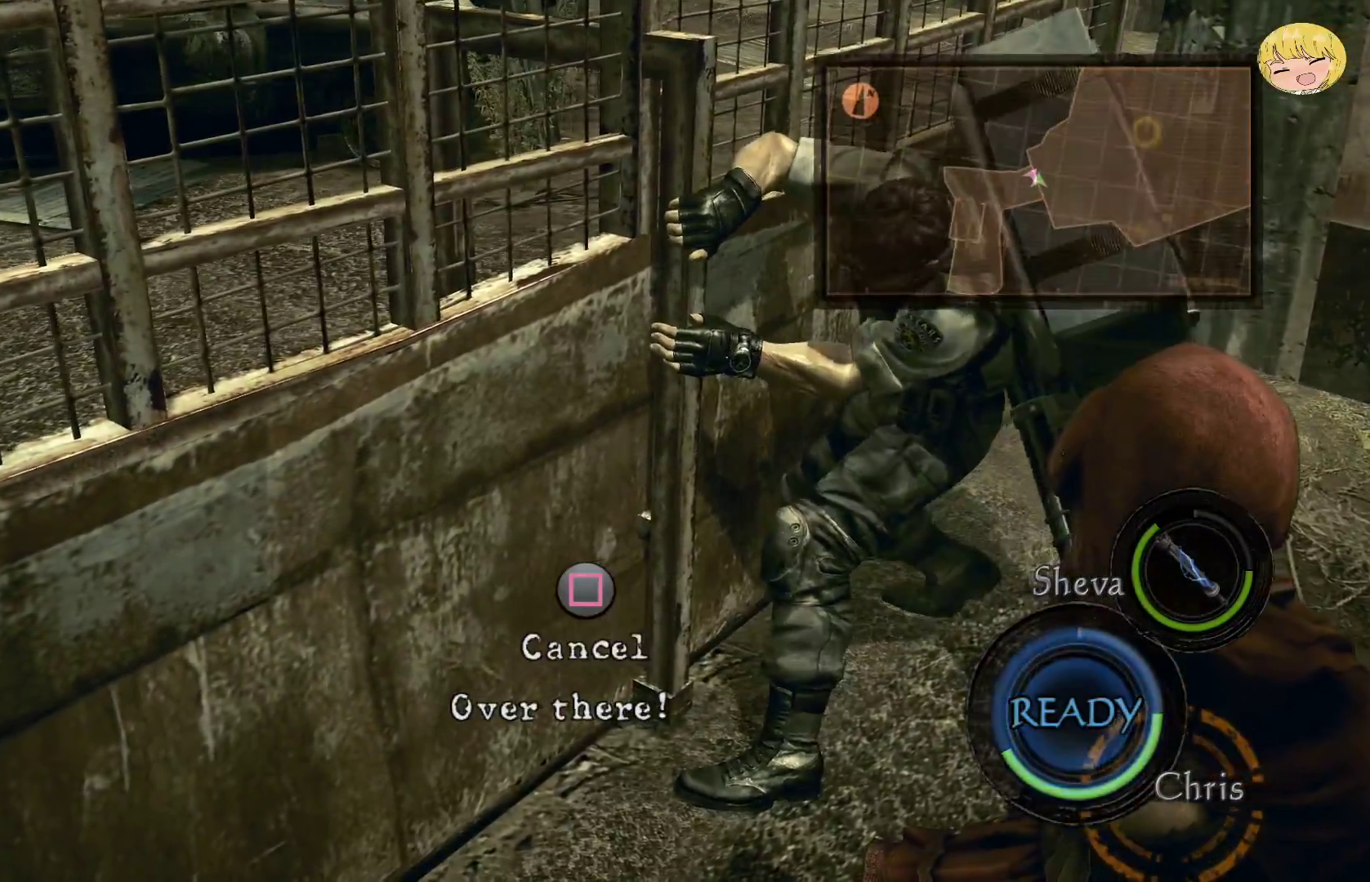
Gameplay with a controller (PlayStation layout); each line is a JSON object with the inputs held at the frame after it. "events" lists button and stick changes between this image and that frame as [ms after this image, input, new state], when the widget could be followed in between. Not read: L3 R3 TOUCHPAD.
{"buttons": [], "left_stick": "center", "right_stick": "center", "events": []}
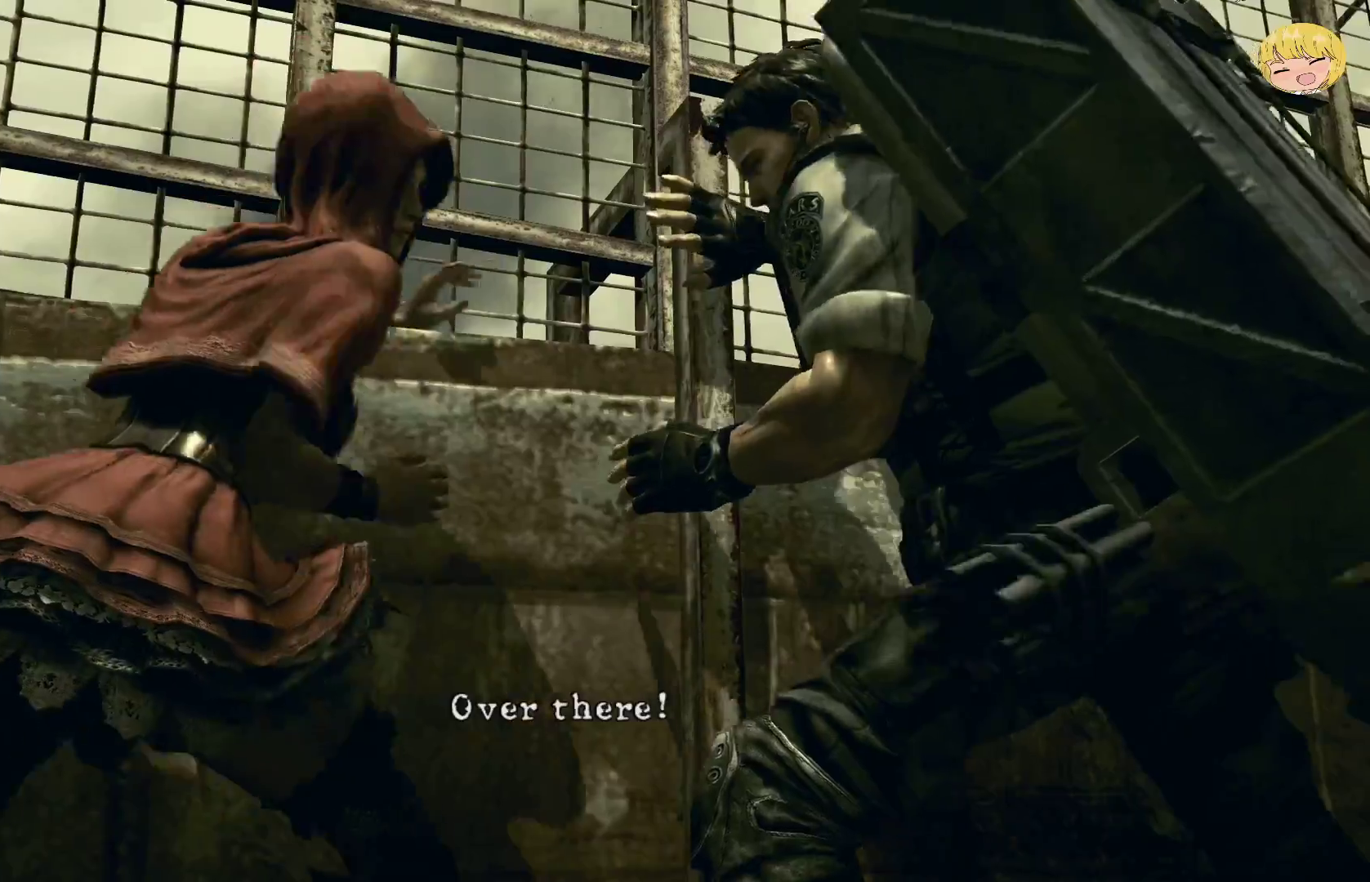
{"buttons": [], "left_stick": "center", "right_stick": "center", "events": []}
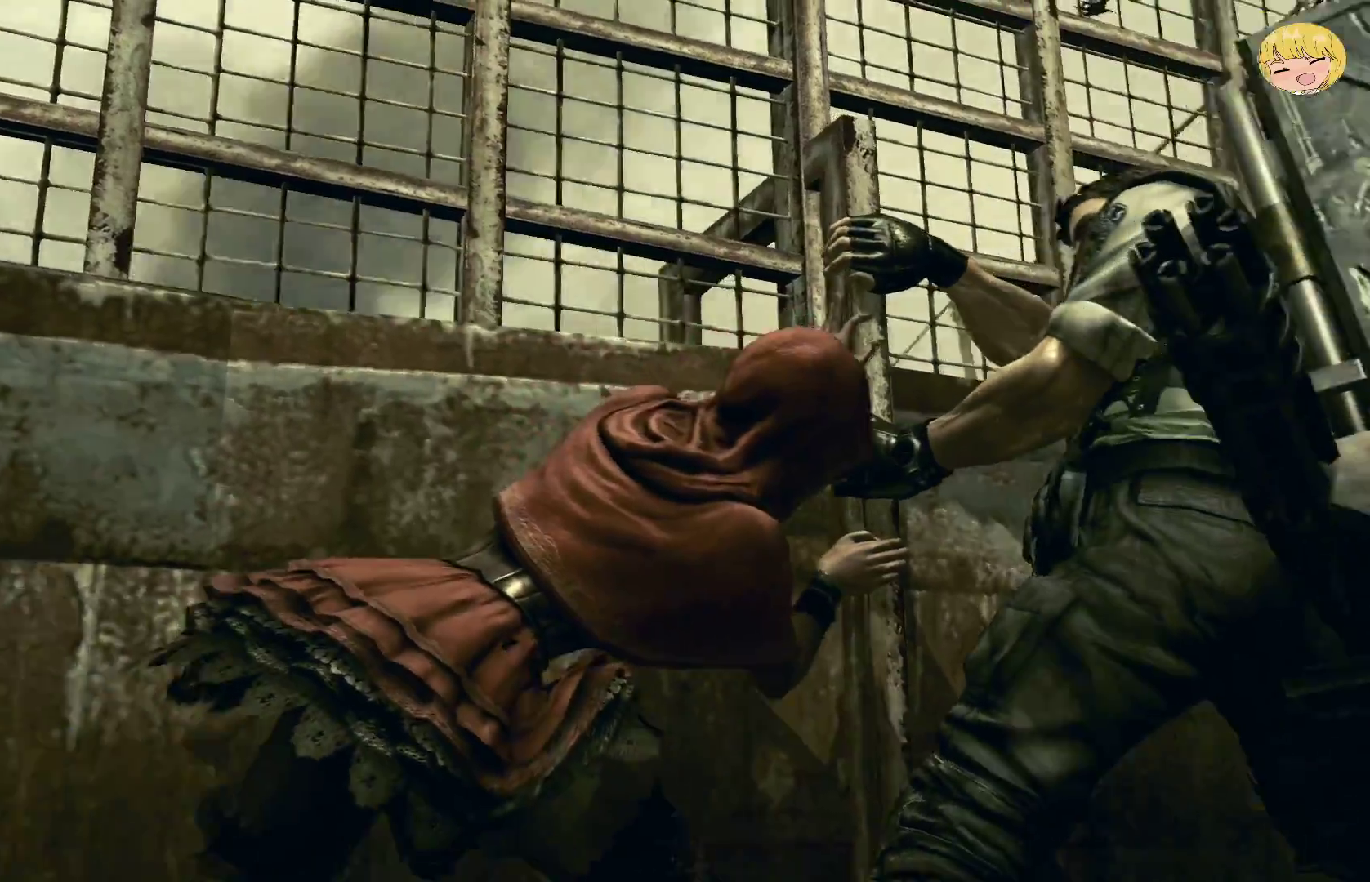
{"buttons": [], "left_stick": "center", "right_stick": "center", "events": []}
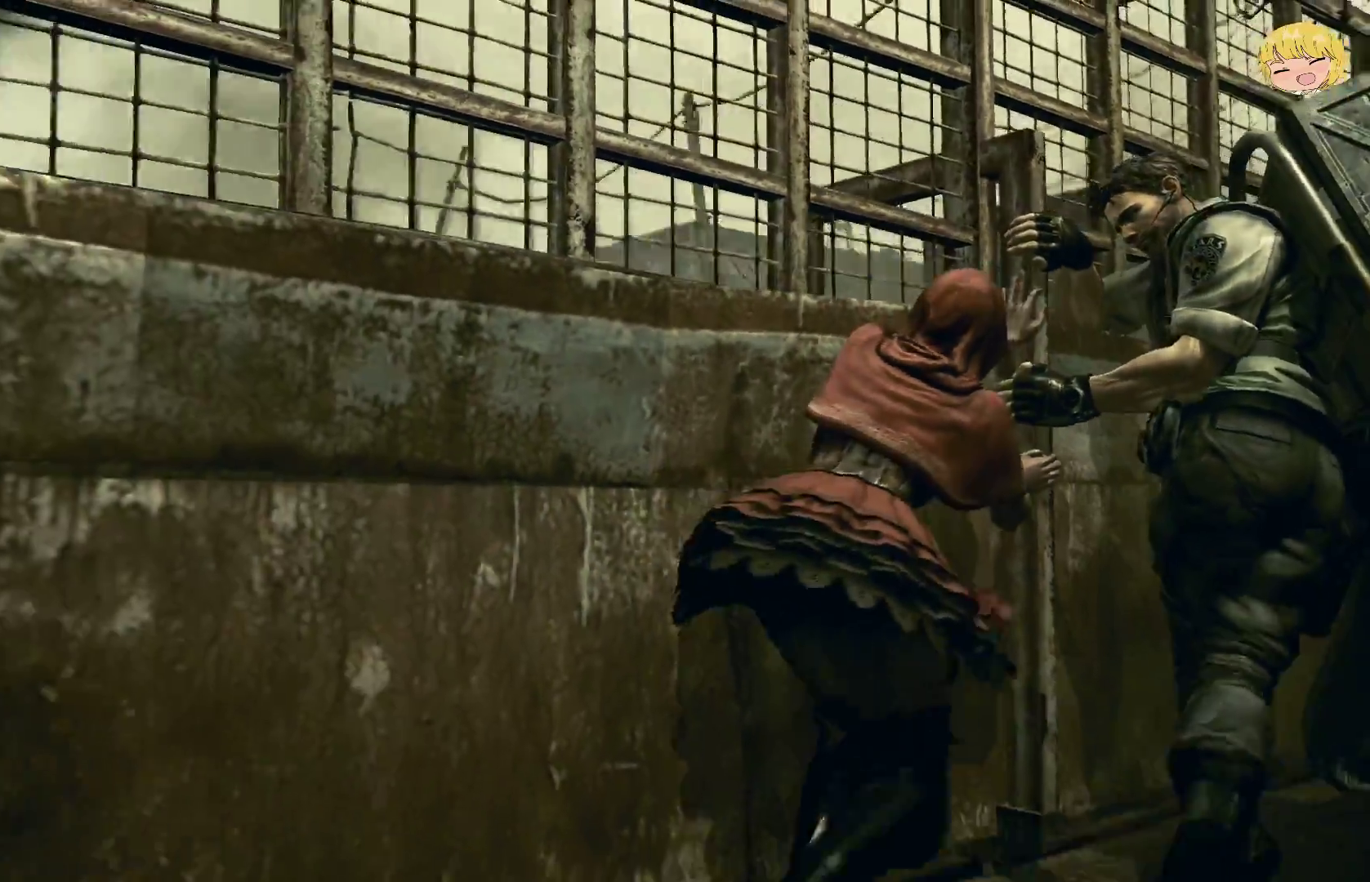
{"buttons": ["CROSS"], "left_stick": "up", "right_stick": "center", "events": [[183, "left_stick", "up"], [300, "CROSS", "down"]]}
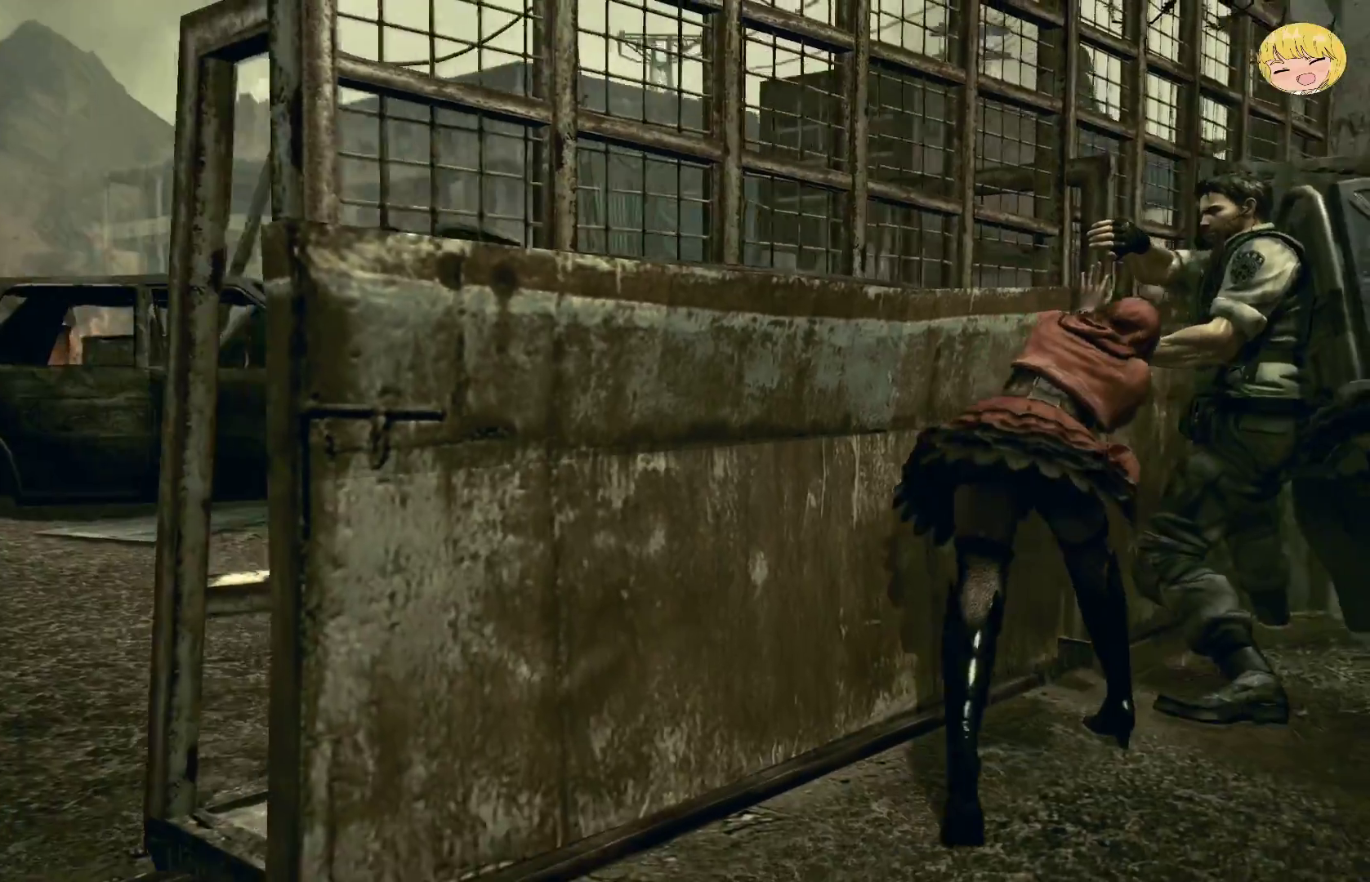
{"buttons": ["CROSS"], "left_stick": "up", "right_stick": "center", "events": []}
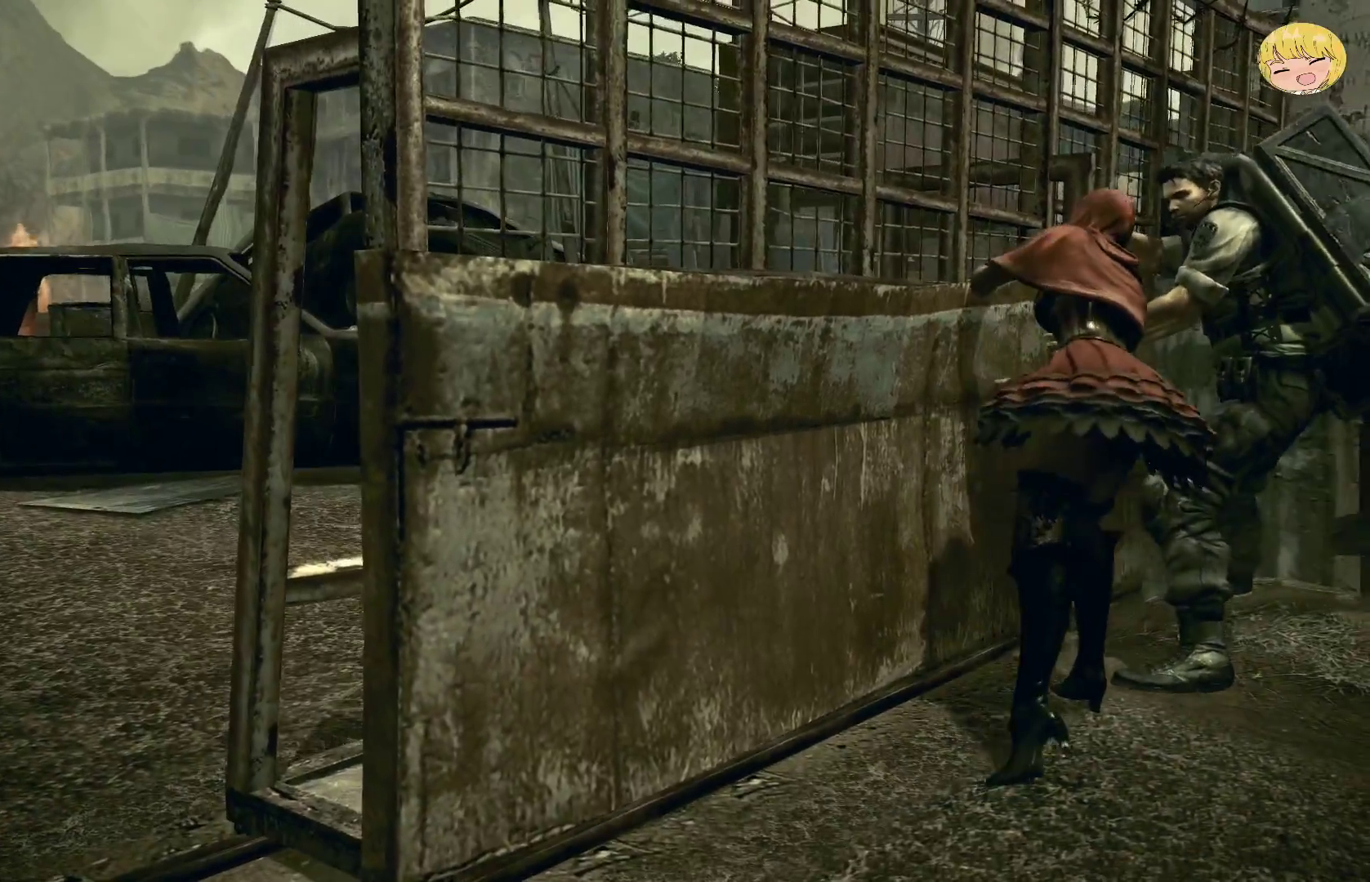
{"buttons": ["CROSS"], "left_stick": "up", "right_stick": "center", "events": []}
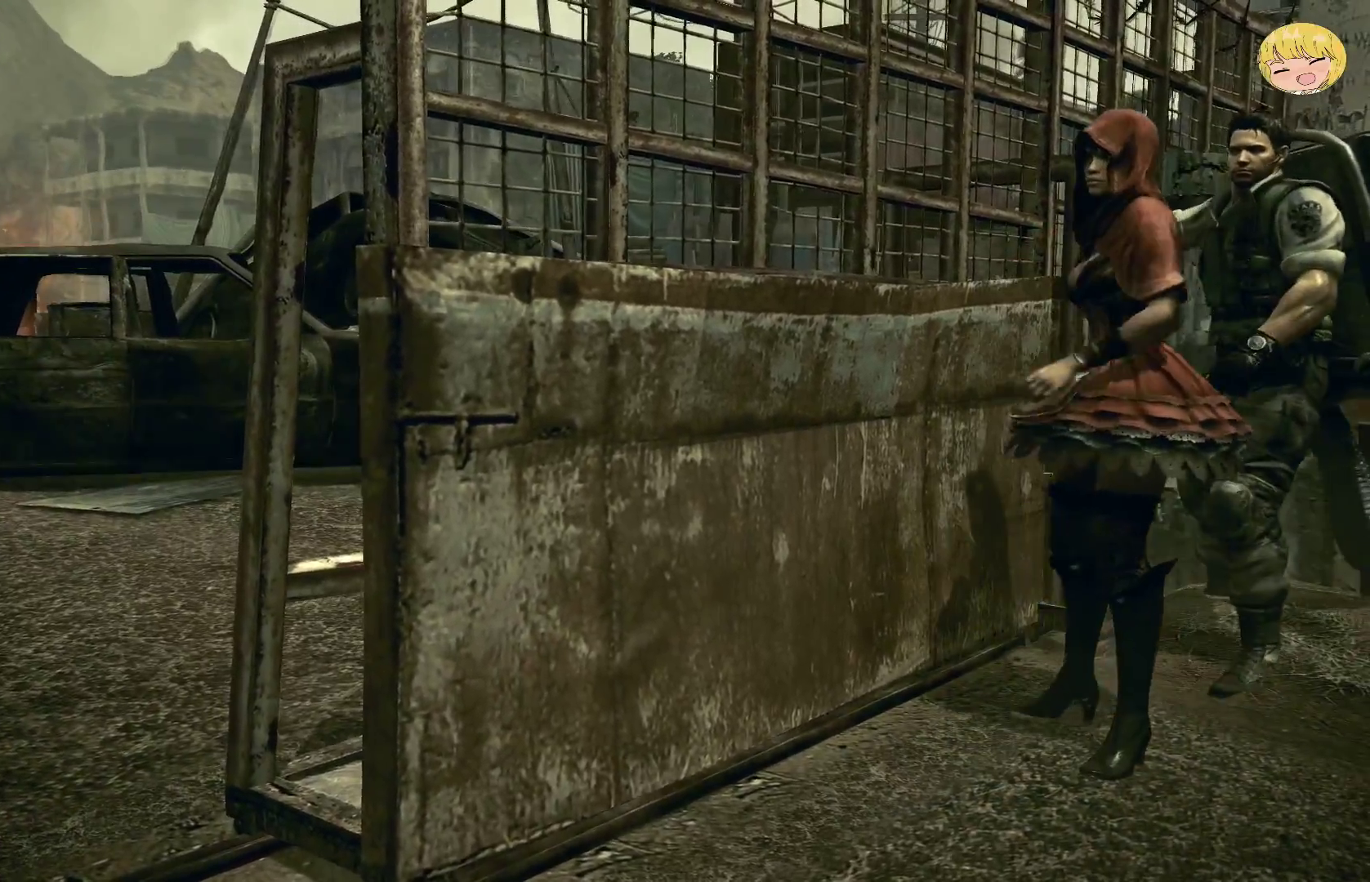
{"buttons": ["CROSS"], "left_stick": "up", "right_stick": "center", "events": []}
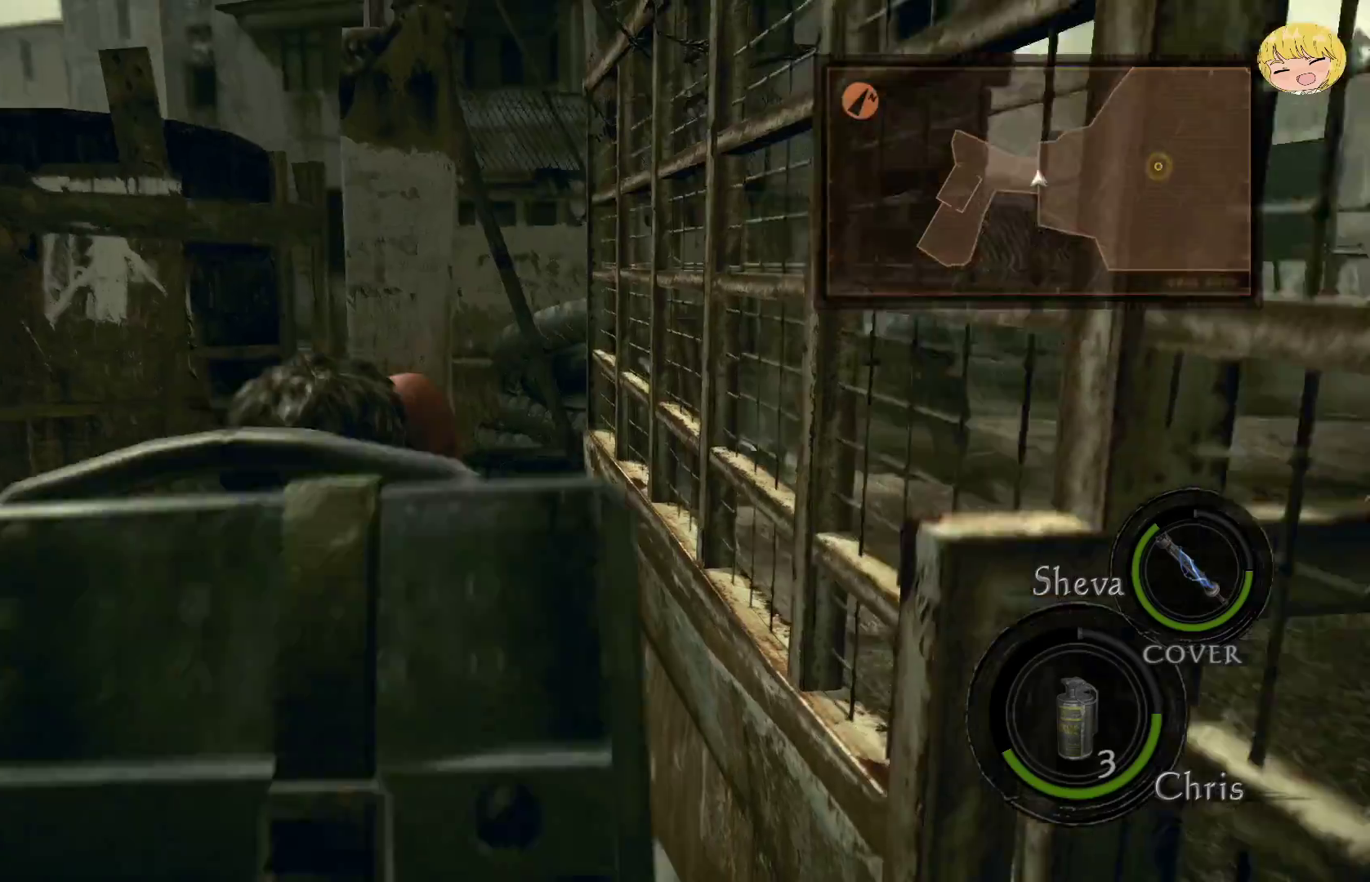
{"buttons": ["CROSS"], "left_stick": "up-right", "right_stick": "center", "events": [[433, "left_stick", "up-right"]]}
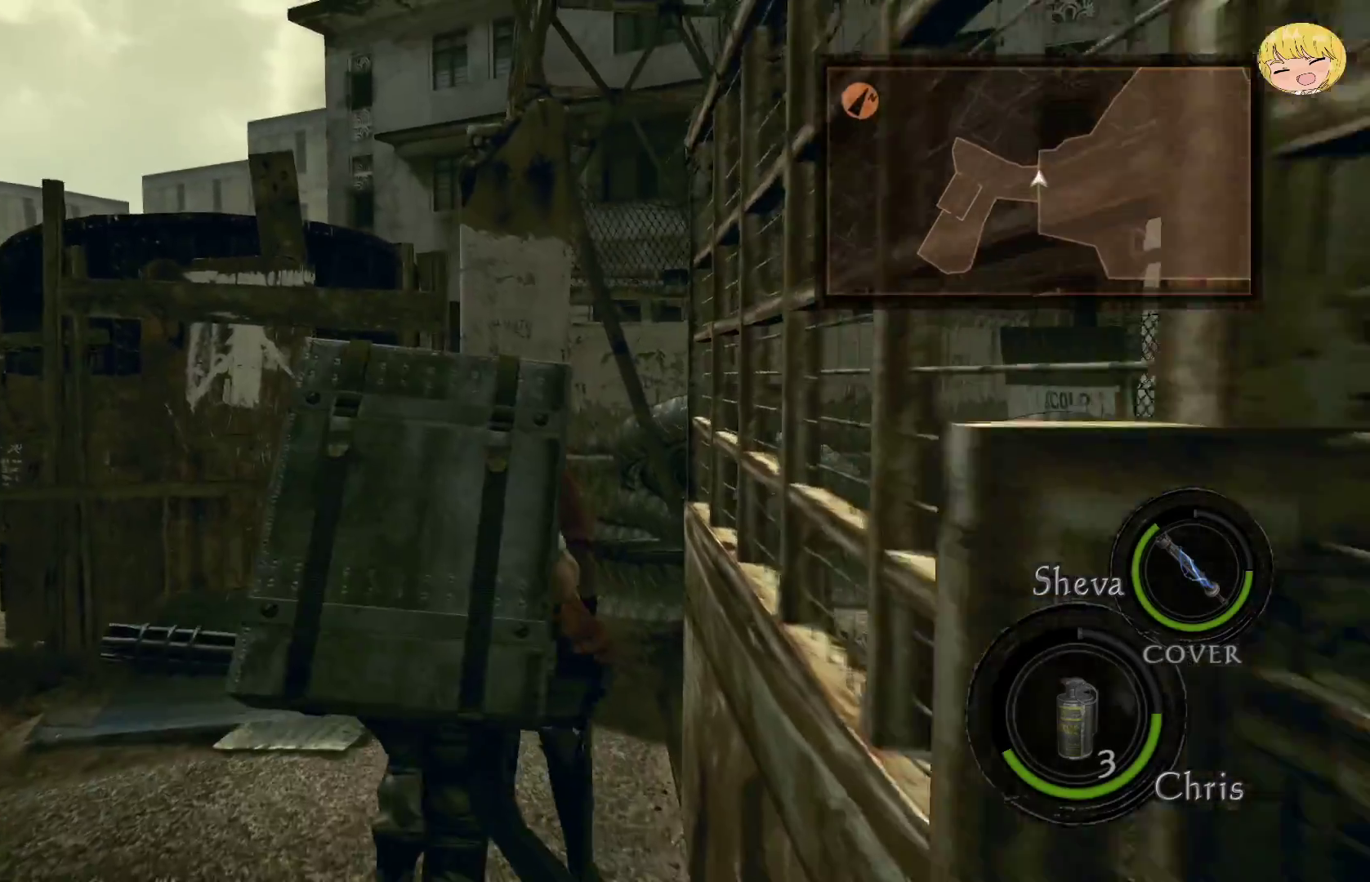
{"buttons": ["CROSS"], "left_stick": "up-right", "right_stick": "center", "events": []}
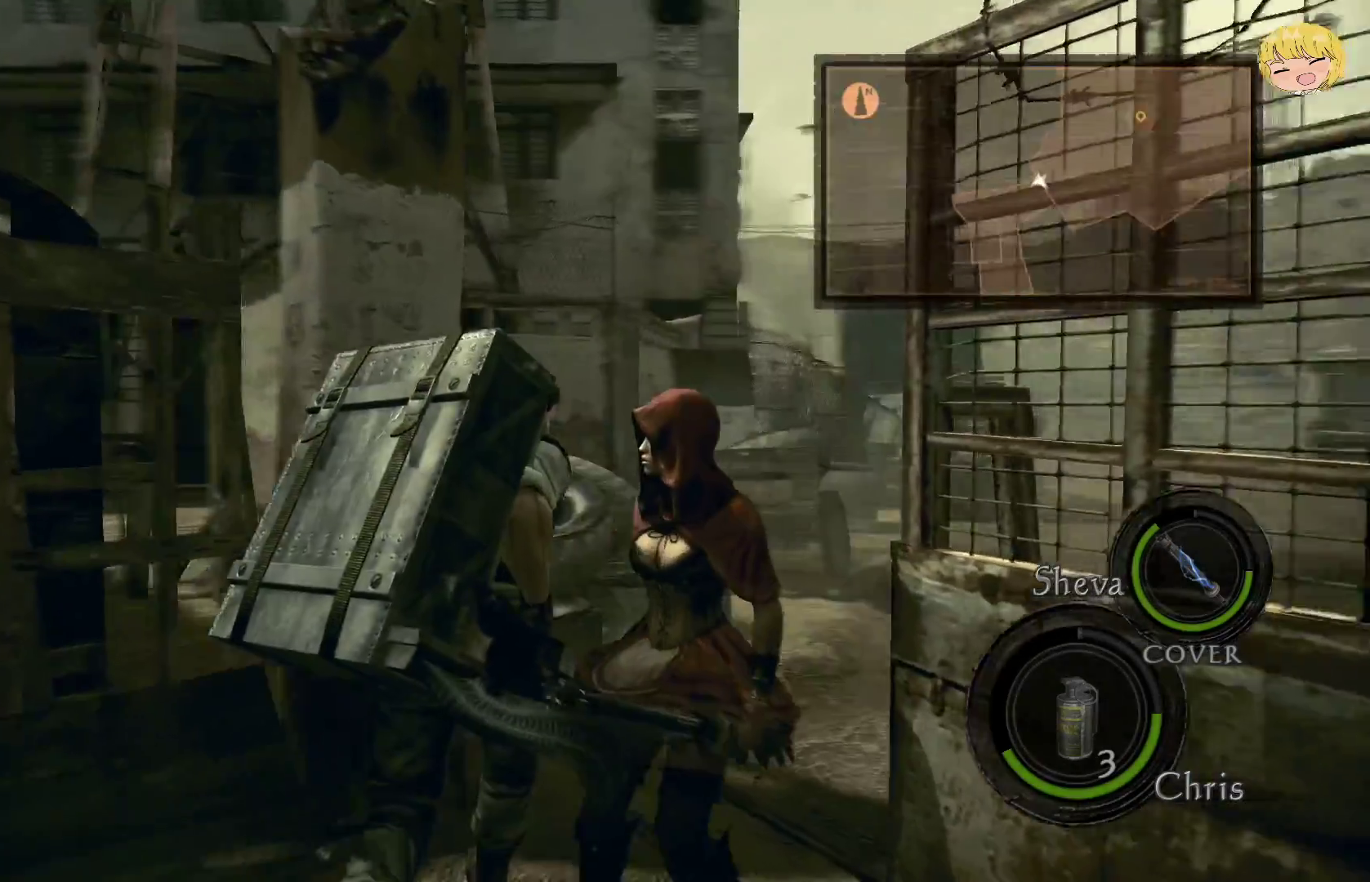
{"buttons": ["CROSS"], "left_stick": "up", "right_stick": "center", "events": [[467, "left_stick", "up"]]}
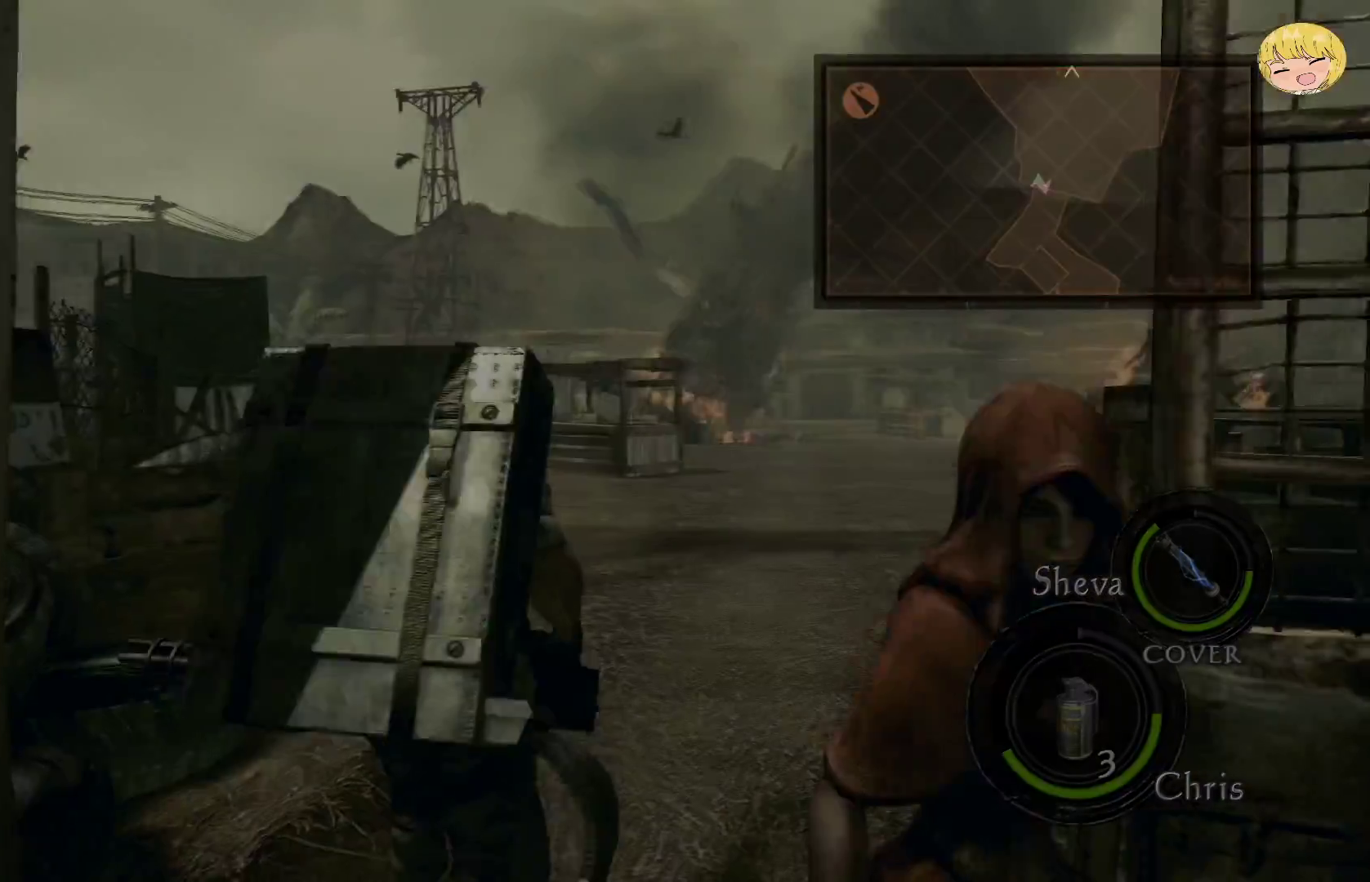
{"buttons": ["CROSS"], "left_stick": "up", "right_stick": "center", "events": []}
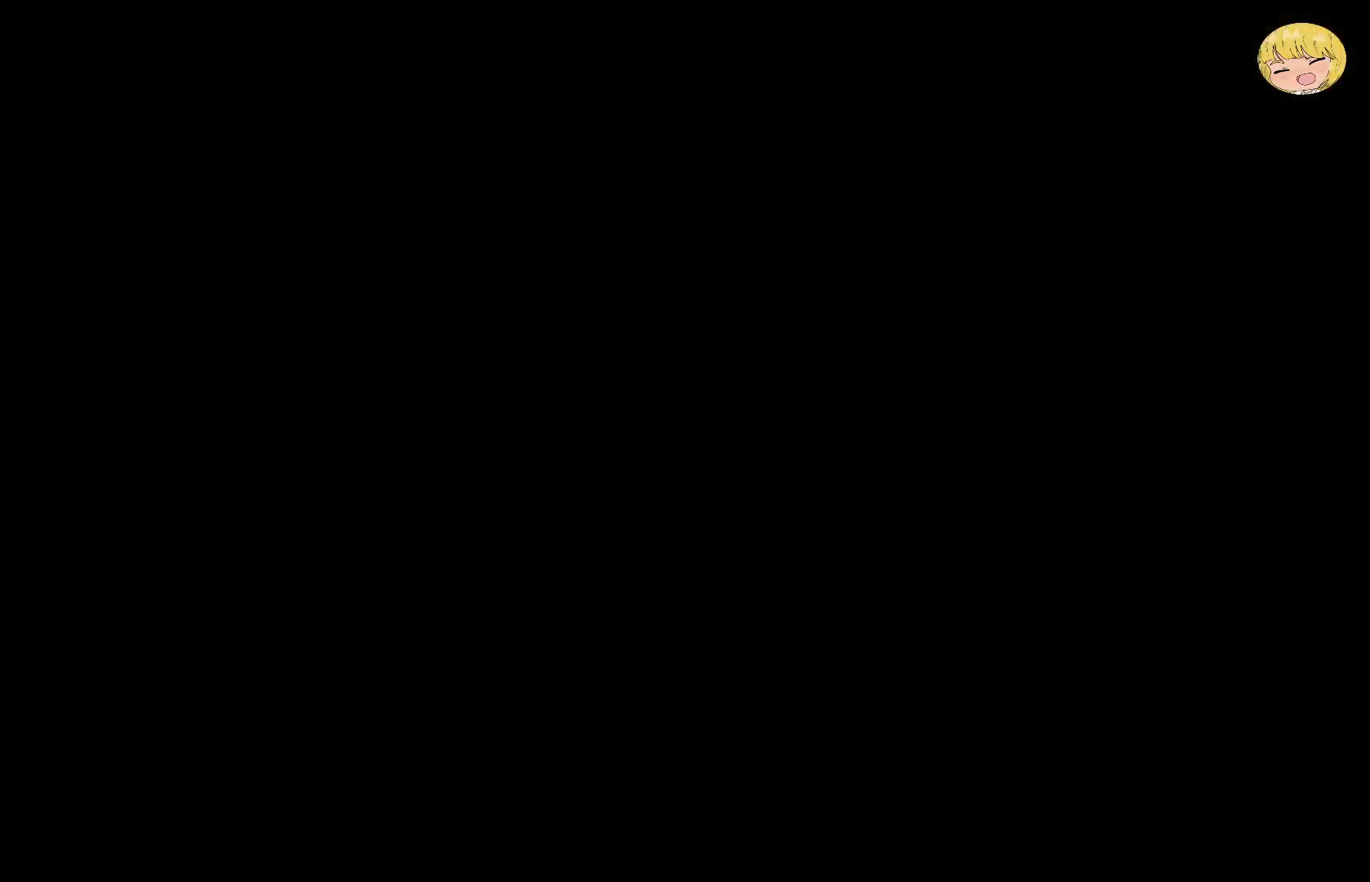
{"buttons": [], "left_stick": "center", "right_stick": "center", "events": [[33, "CROSS", "up"], [233, "left_stick", "center"]]}
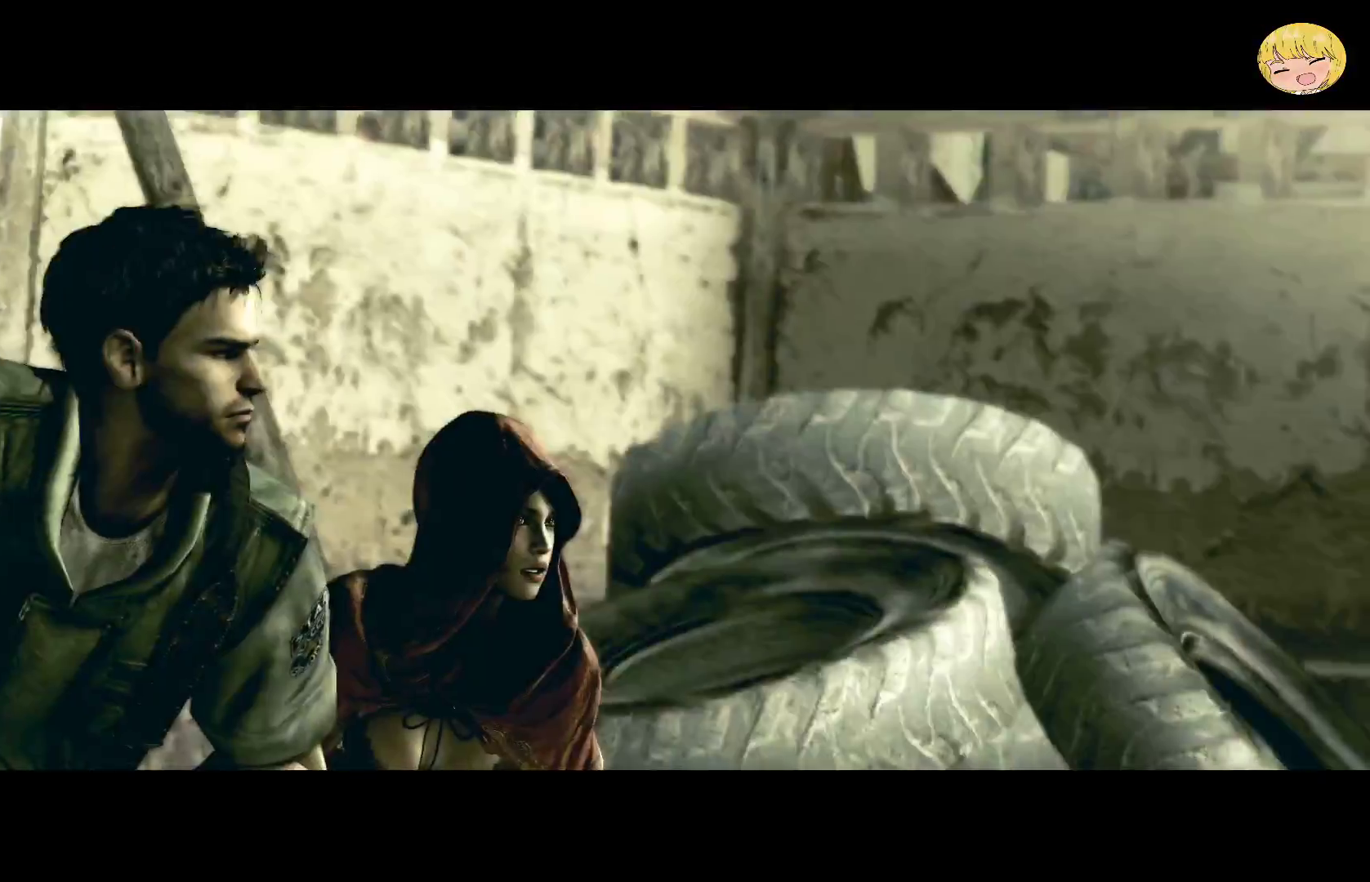
{"buttons": [], "left_stick": "center", "right_stick": "center", "events": []}
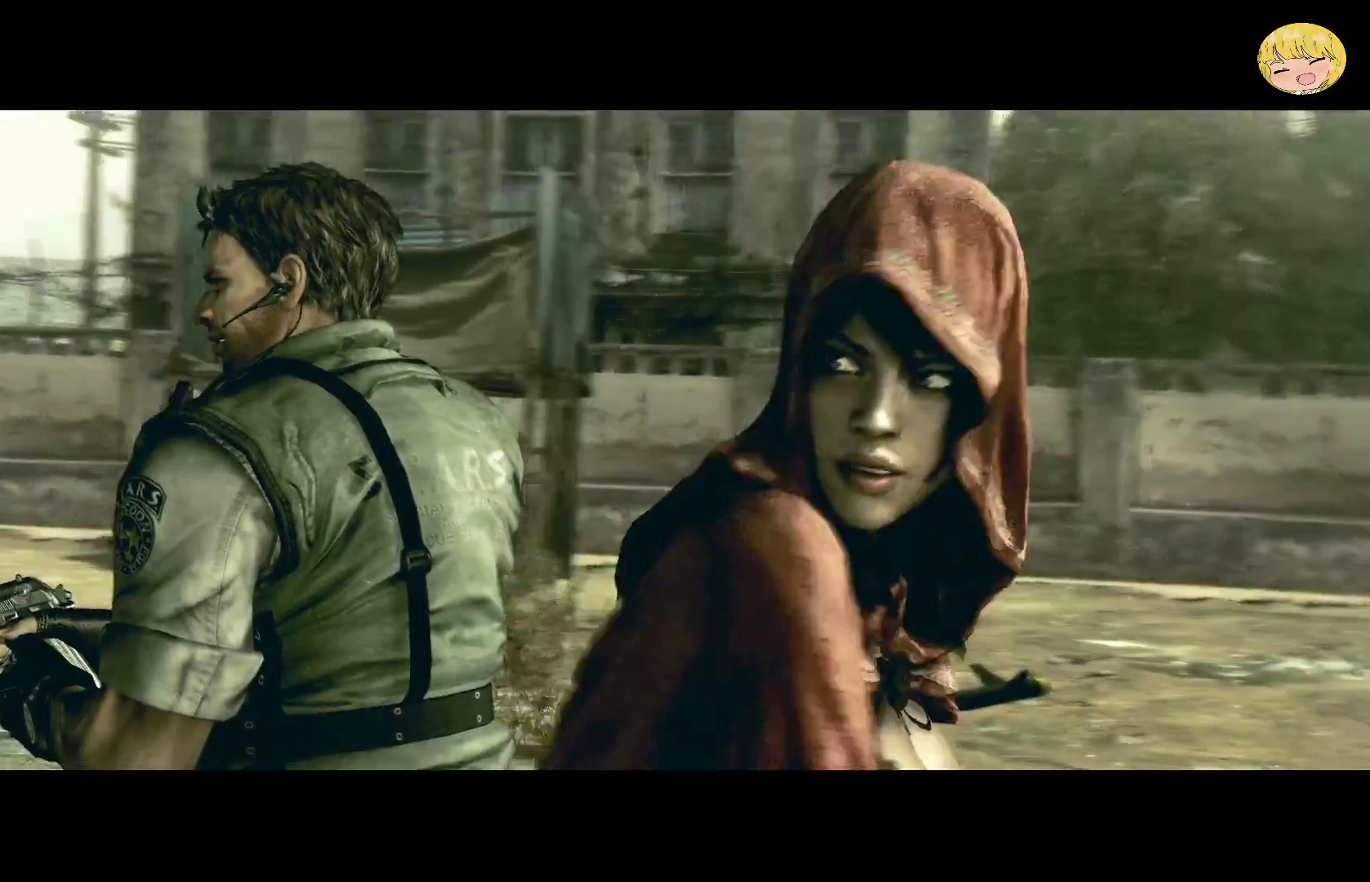
{"buttons": [], "left_stick": "center", "right_stick": "center", "events": [[133, "SQUARE", "down"], [150, "SQUARE", "up"], [300, "SQUARE", "down"], [317, "SQUARE", "up"], [467, "SQUARE", "down"], [483, "SQUARE", "up"]]}
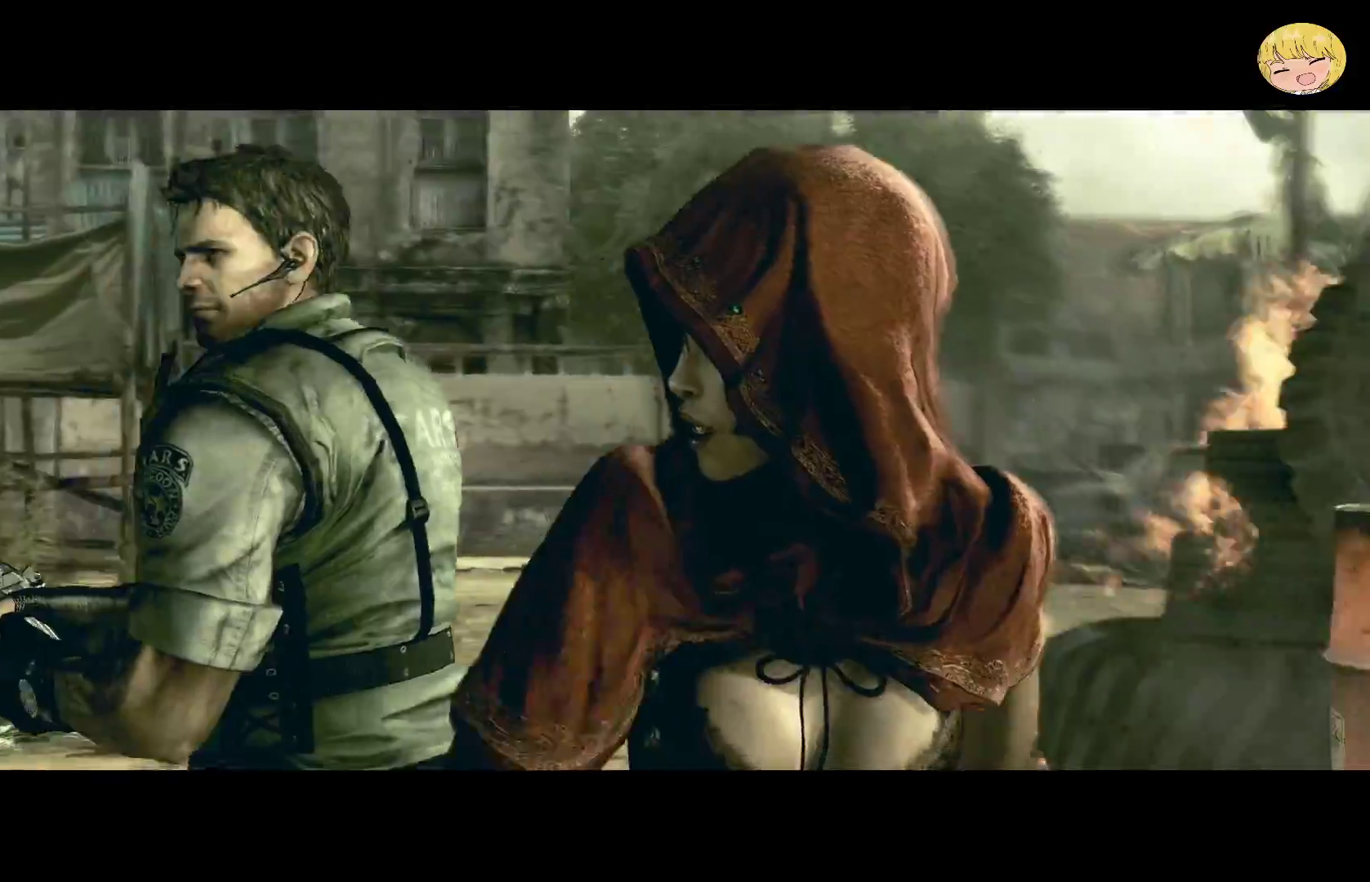
{"buttons": ["SQUARE"], "left_stick": "center", "right_stick": "center", "events": [[117, "SQUARE", "down"], [167, "SQUARE", "up"], [283, "SQUARE", "down"], [367, "SQUARE", "up"], [450, "SQUARE", "down"]]}
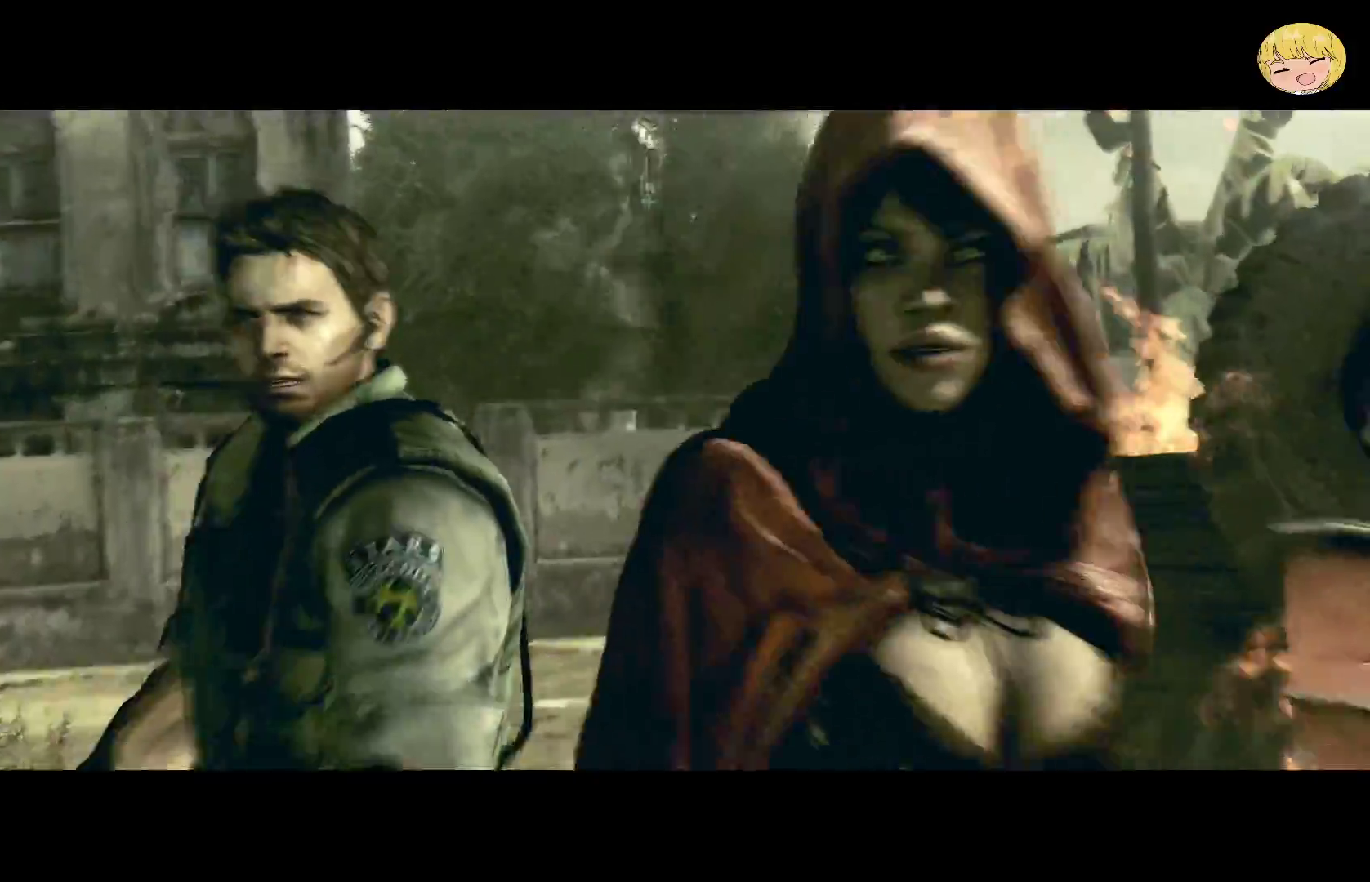
{"buttons": ["SQUARE"], "left_stick": "center", "right_stick": "center", "events": [[17, "SQUARE", "up"], [133, "SQUARE", "down"], [217, "SQUARE", "up"], [300, "SQUARE", "down"], [350, "SQUARE", "up"], [467, "SQUARE", "down"]]}
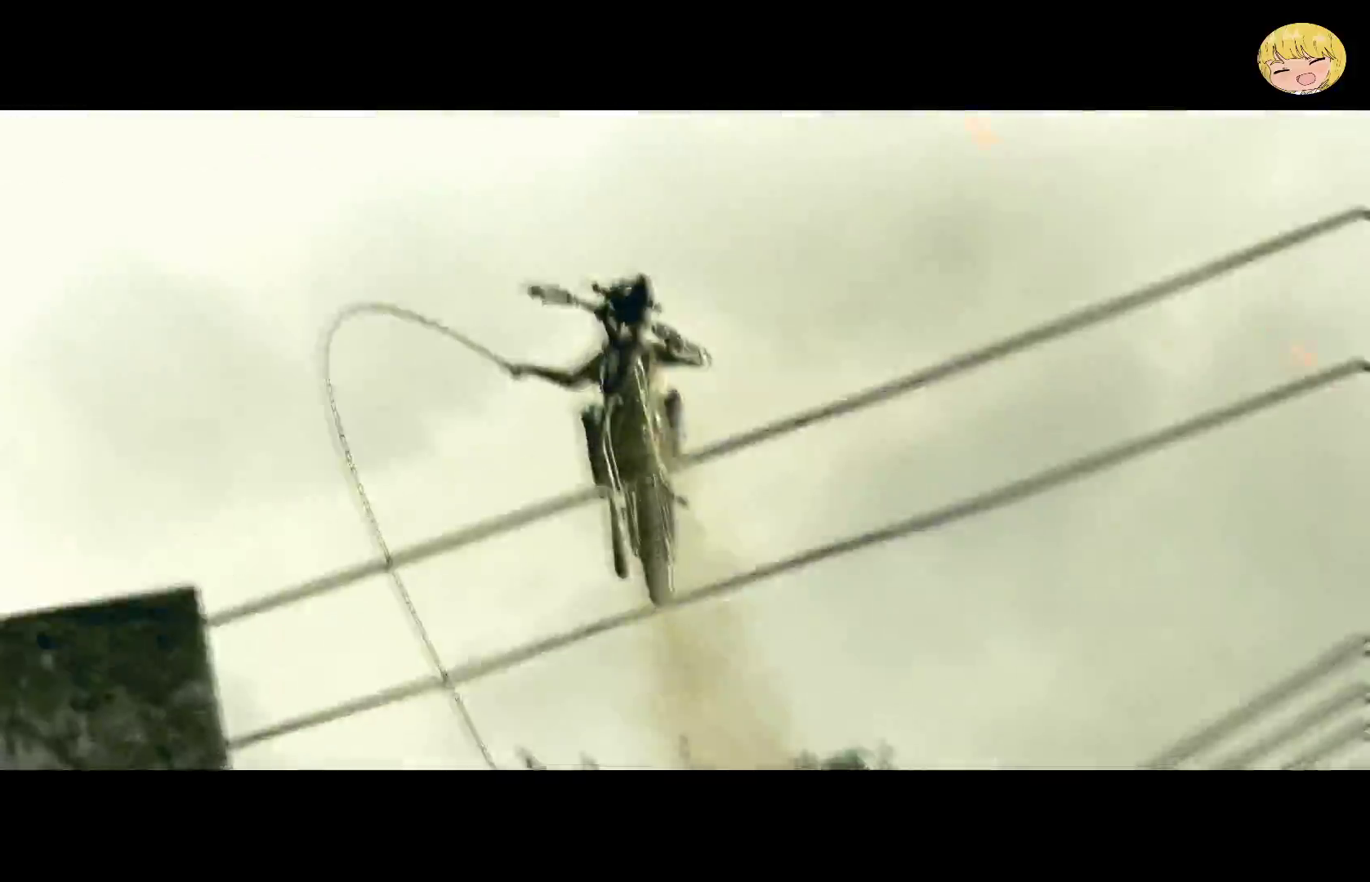
{"buttons": ["SQUARE"], "left_stick": "center", "right_stick": "center", "events": [[67, "SQUARE", "up"], [117, "SQUARE", "down"], [233, "SQUARE", "up"], [300, "SQUARE", "down"], [383, "SQUARE", "up"], [500, "SQUARE", "down"]]}
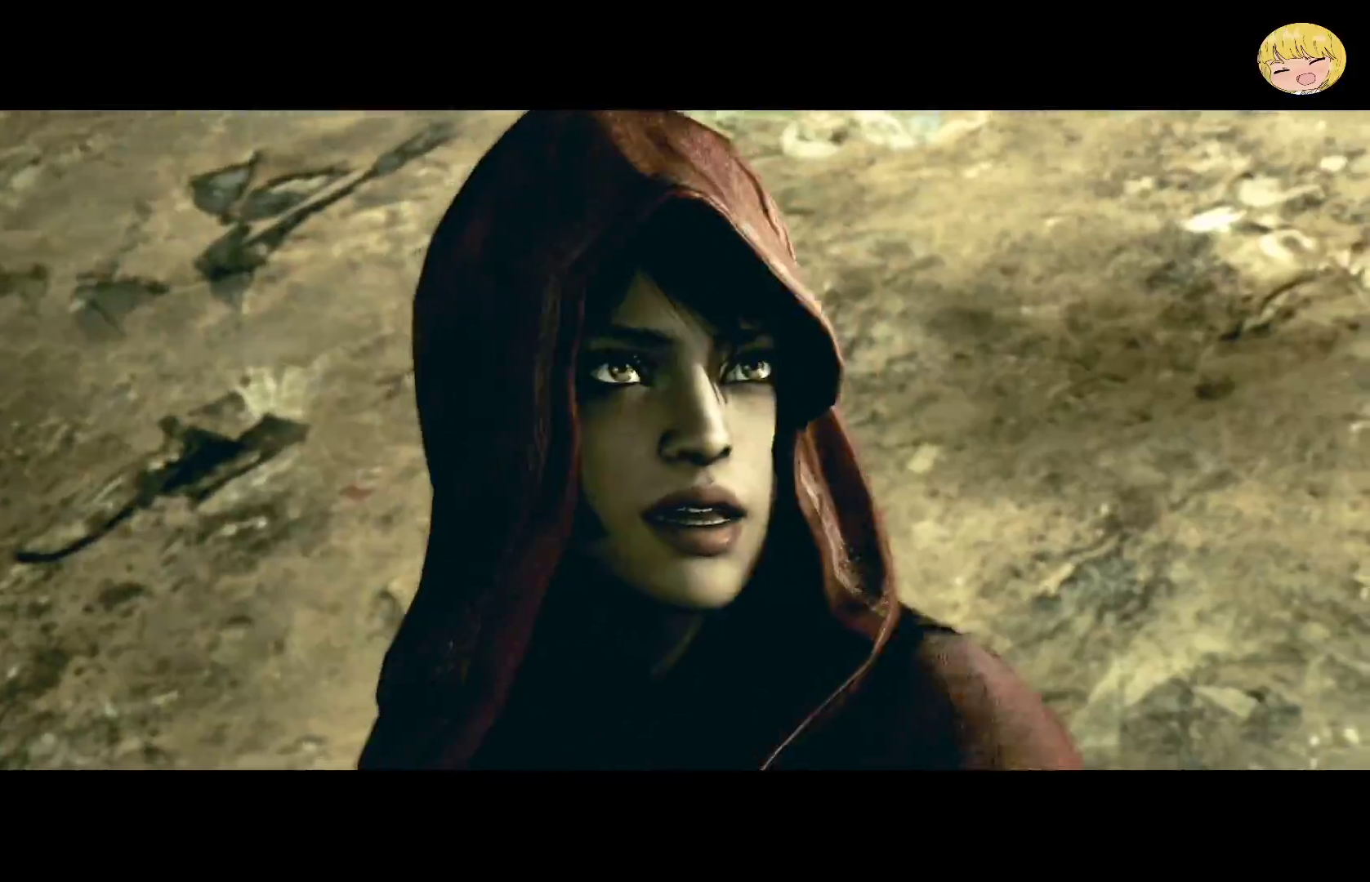
{"buttons": ["SQUARE"], "left_stick": "center", "right_stick": "center", "events": [[67, "SQUARE", "up"], [150, "SQUARE", "down"], [217, "SQUARE", "up"], [333, "SQUARE", "down"], [417, "SQUARE", "up"], [500, "SQUARE", "down"]]}
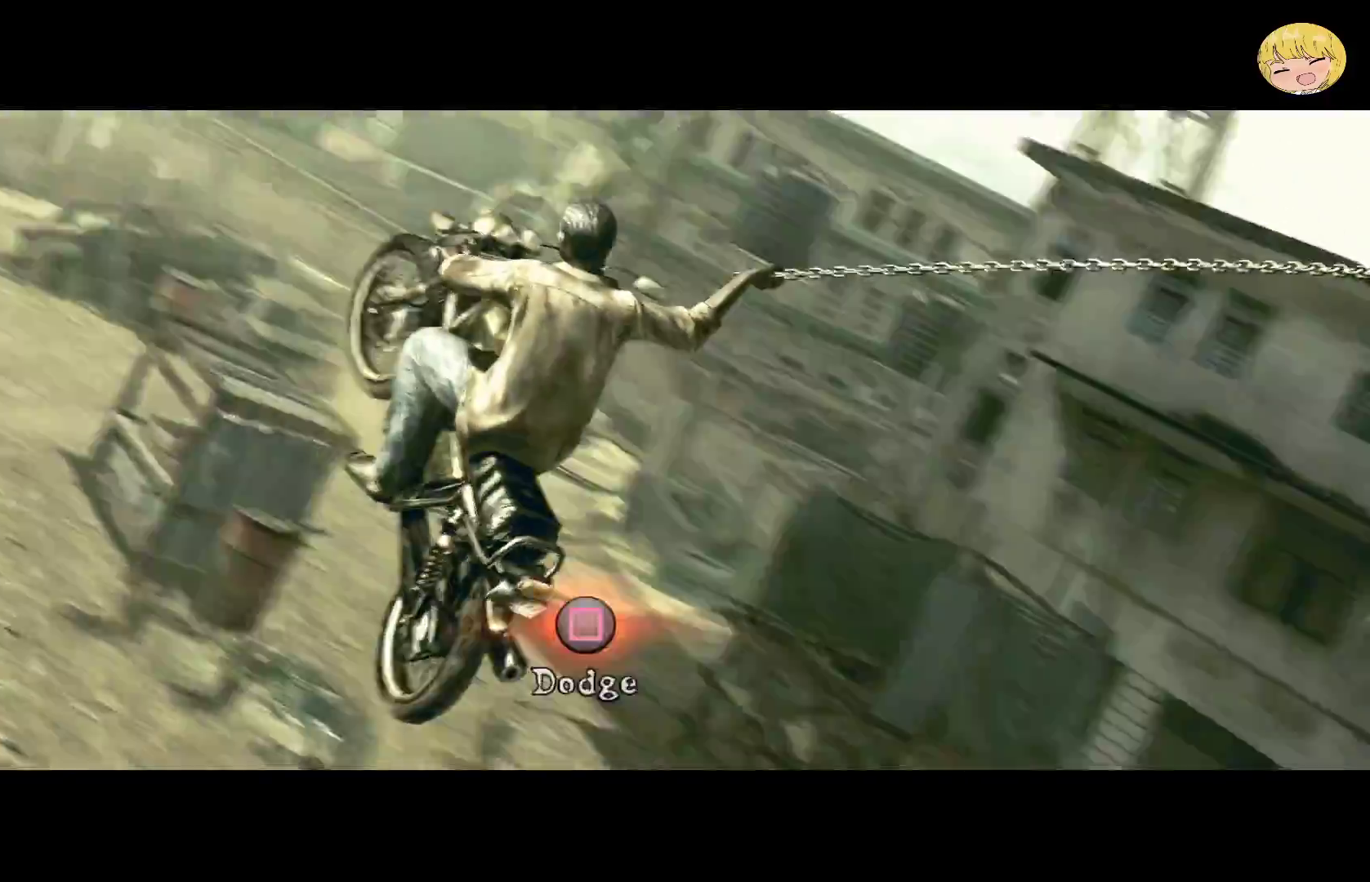
{"buttons": [], "left_stick": "center", "right_stick": "center", "events": [[100, "SQUARE", "up"], [150, "SQUARE", "down"], [250, "SQUARE", "up"], [317, "SQUARE", "down"], [417, "SQUARE", "up"]]}
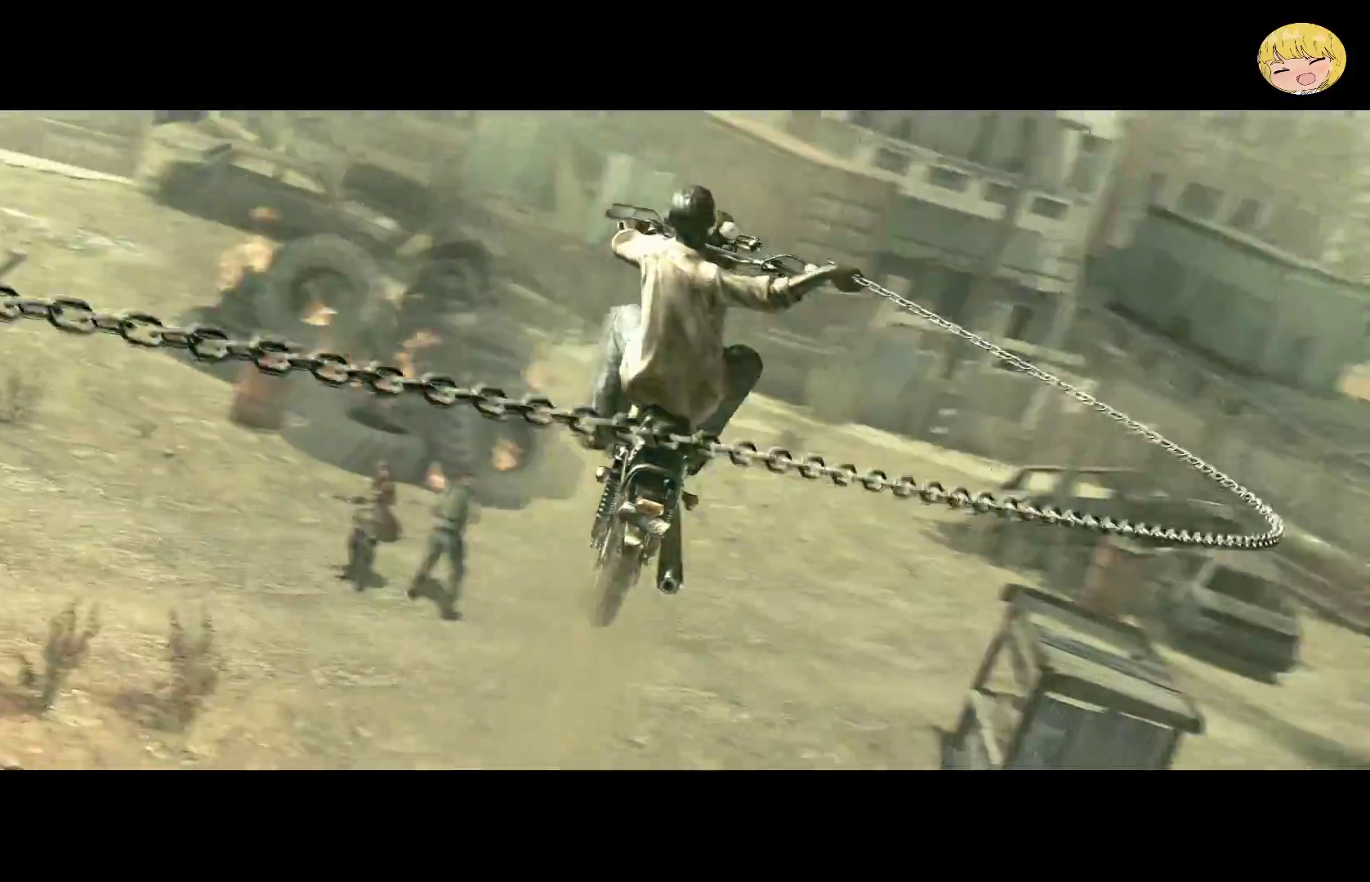
{"buttons": [], "left_stick": "center", "right_stick": "center", "events": [[33, "SQUARE", "down"], [100, "SQUARE", "up"]]}
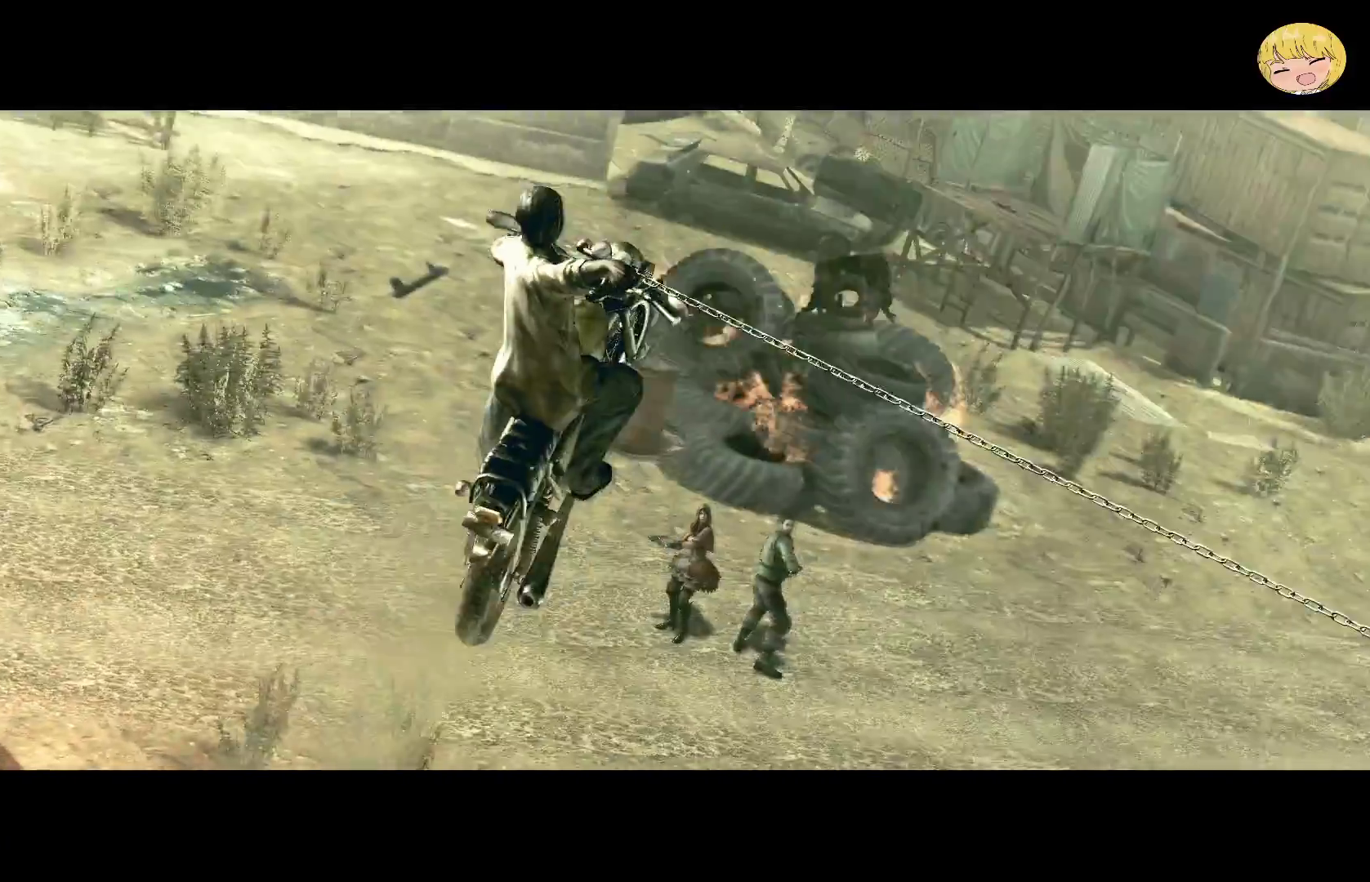
{"buttons": [], "left_stick": "center", "right_stick": "center", "events": []}
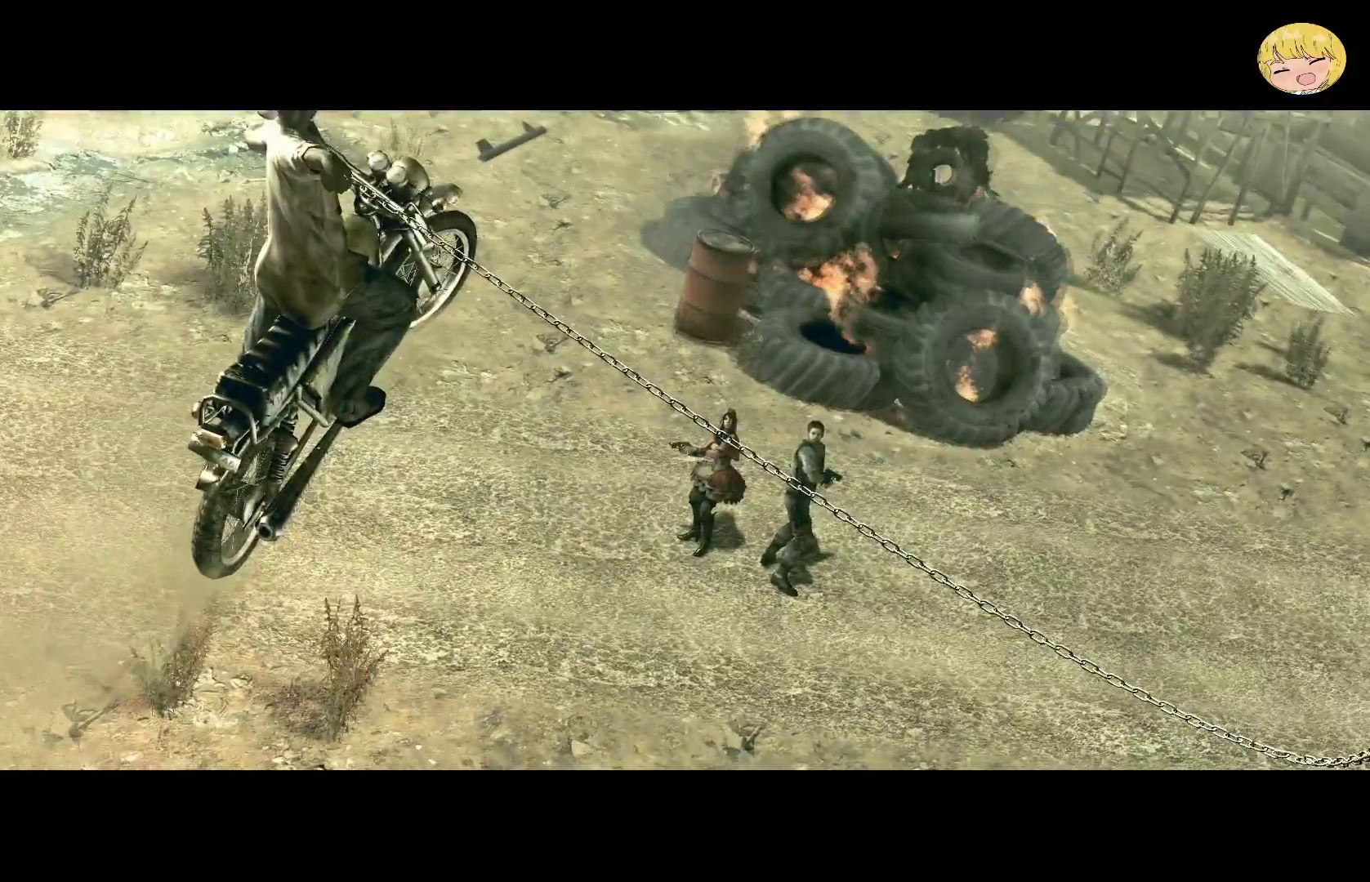
{"buttons": [], "left_stick": "center", "right_stick": "center", "events": [[183, "SQUARE", "down"], [217, "SQUARE", "up"], [367, "SQUARE", "down"], [383, "SQUARE", "up"]]}
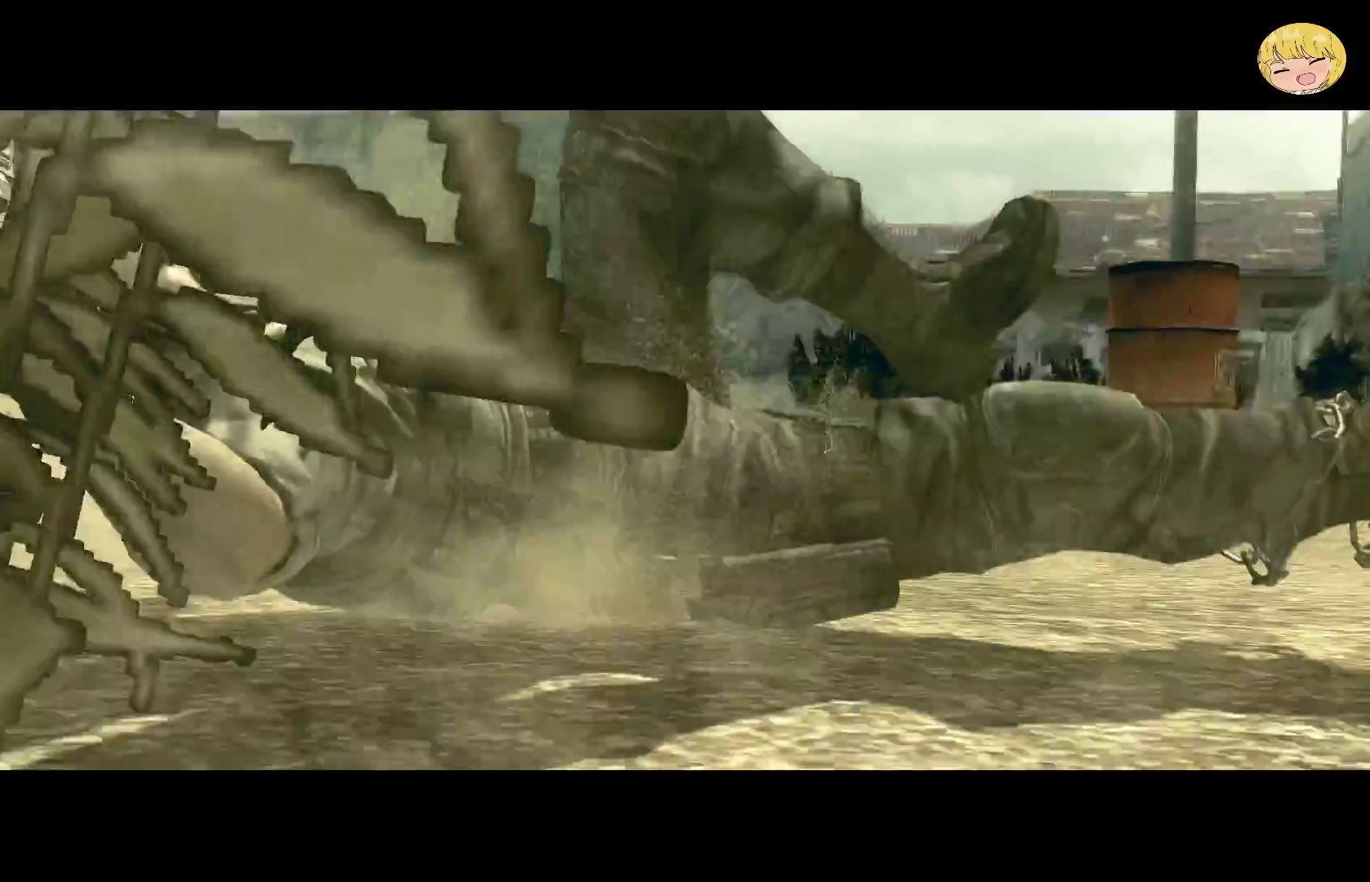
{"buttons": [], "left_stick": "center", "right_stick": "center", "events": [[33, "SQUARE", "down"], [133, "SQUARE", "up"], [183, "SQUARE", "down"], [300, "SQUARE", "up"], [417, "SQUARE", "down"], [467, "SQUARE", "up"]]}
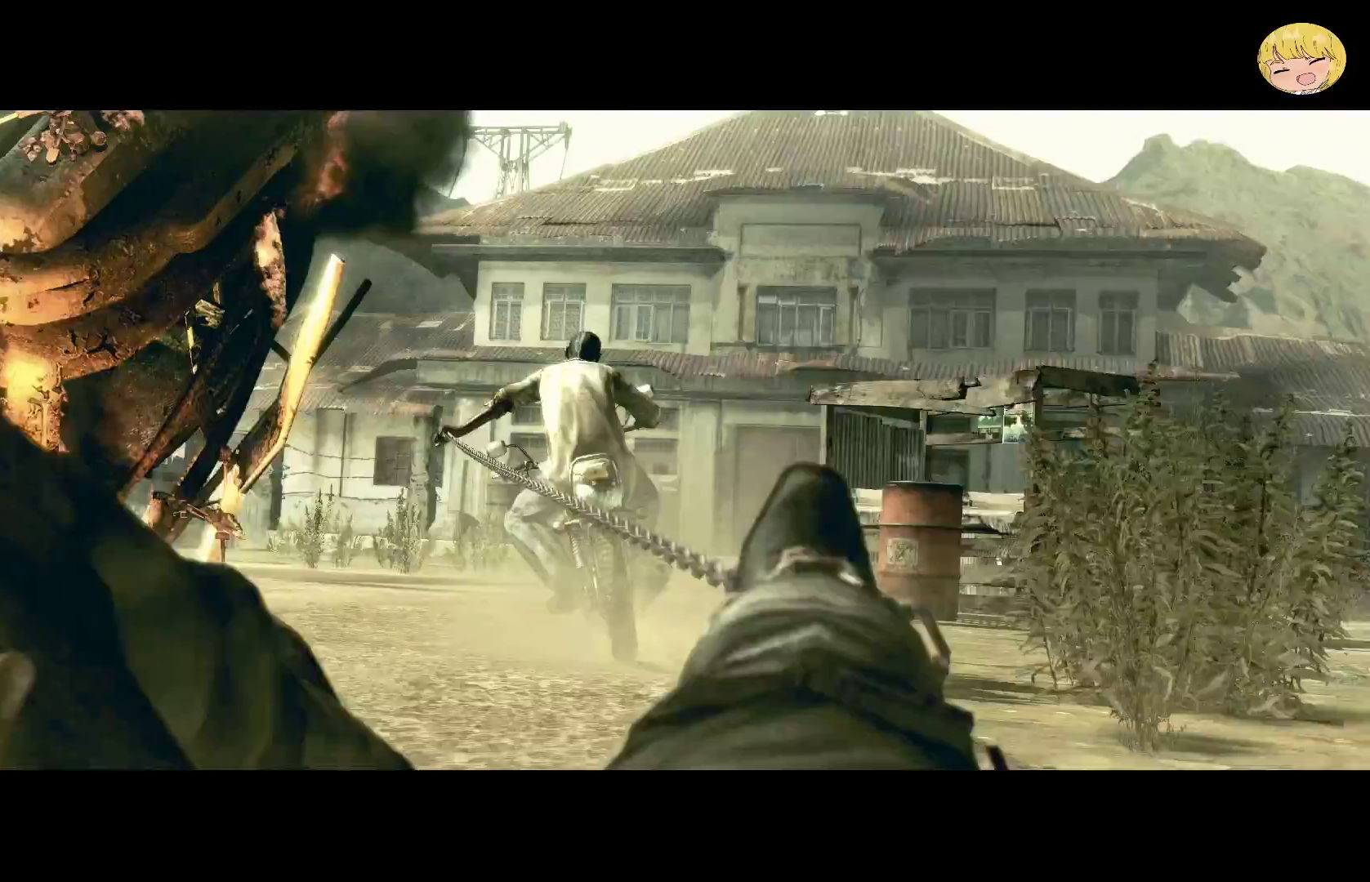
{"buttons": [], "left_stick": "center", "right_stick": "center", "events": [[217, "SQUARE", "down"], [300, "SQUARE", "up"], [417, "SQUARE", "down"], [450, "SQUARE", "up"]]}
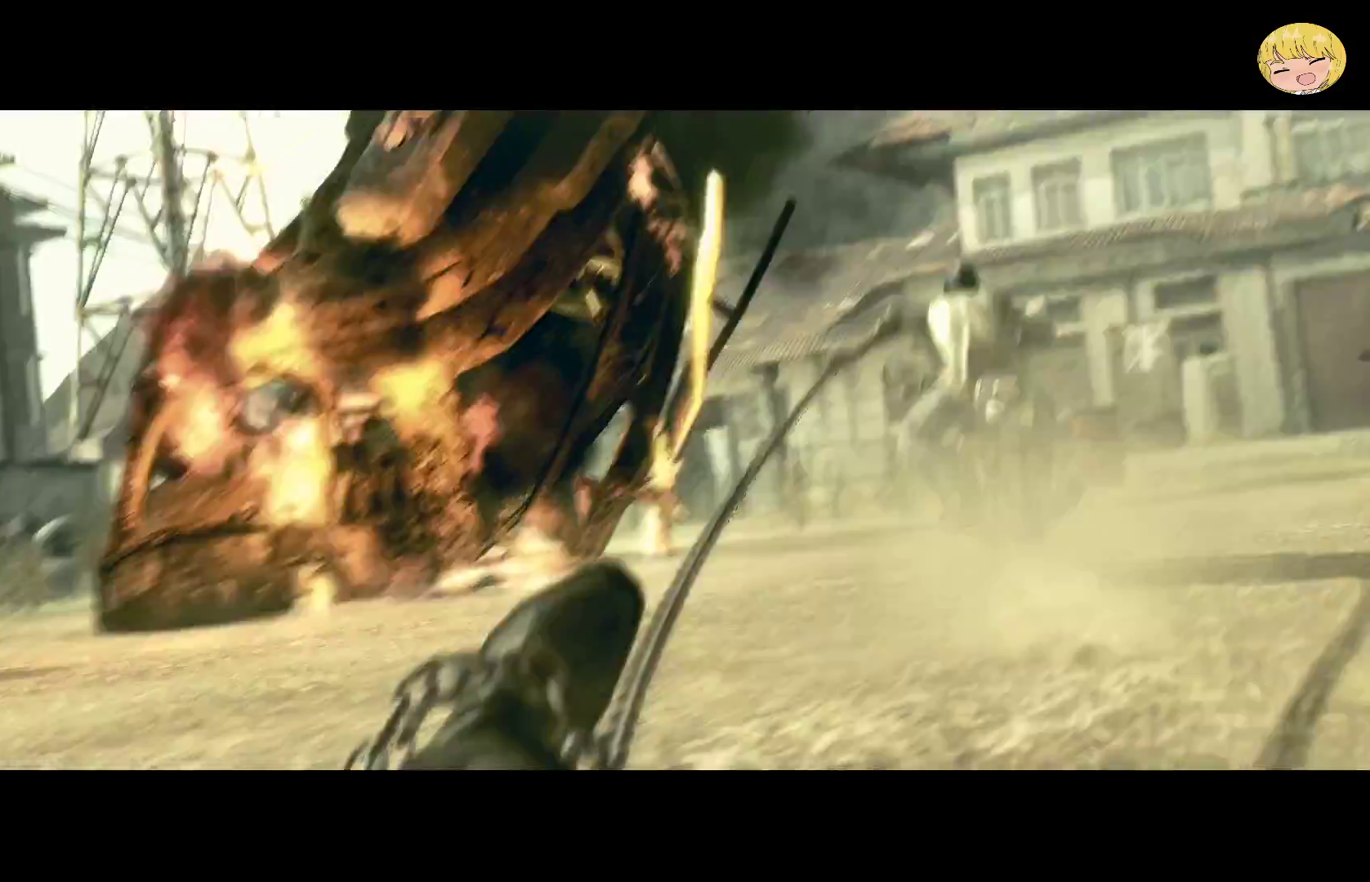
{"buttons": [], "left_stick": "center", "right_stick": "center", "events": [[50, "SQUARE", "down"], [167, "SQUARE", "up"], [250, "SQUARE", "down"], [333, "SQUARE", "up"], [433, "SQUARE", "down"], [467, "SQUARE", "up"]]}